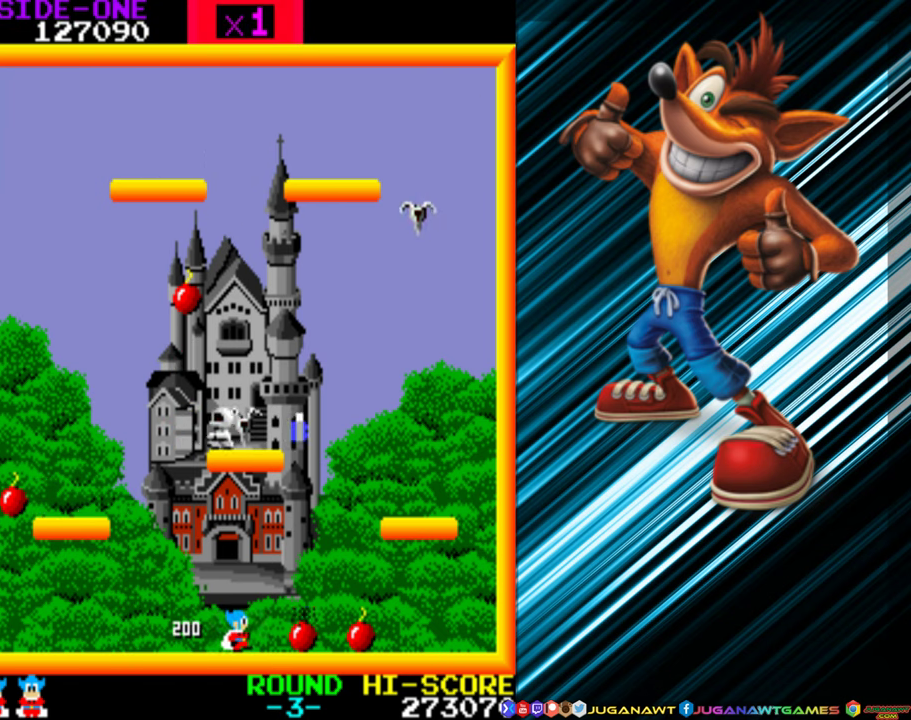
Gameplay with a controller (Xbox layout); each line is a JSON object with the inputs held at the frame after it. "events" lists button and stick changes between this image and that frame as [ms after this image, input, new state], when the widget could be followed in between. Not read: L3 R3 left_stick right_stick.
{"buttons": [], "events": [[283, "DPAD_RIGHT", "up"]]}
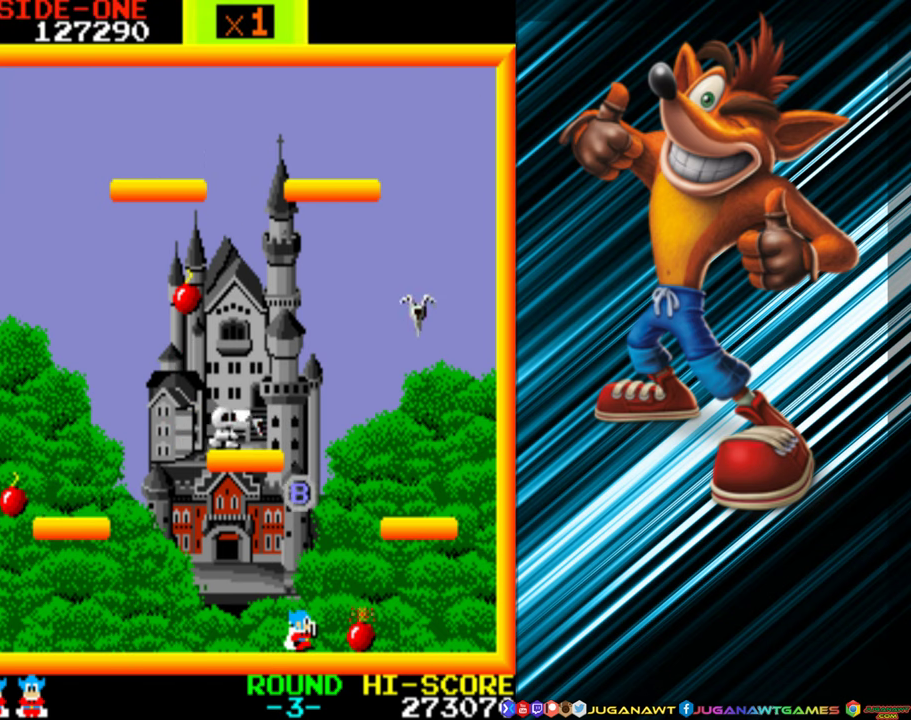
{"buttons": ["DPAD_RIGHT"], "events": [[450, "DPAD_RIGHT", "down"]]}
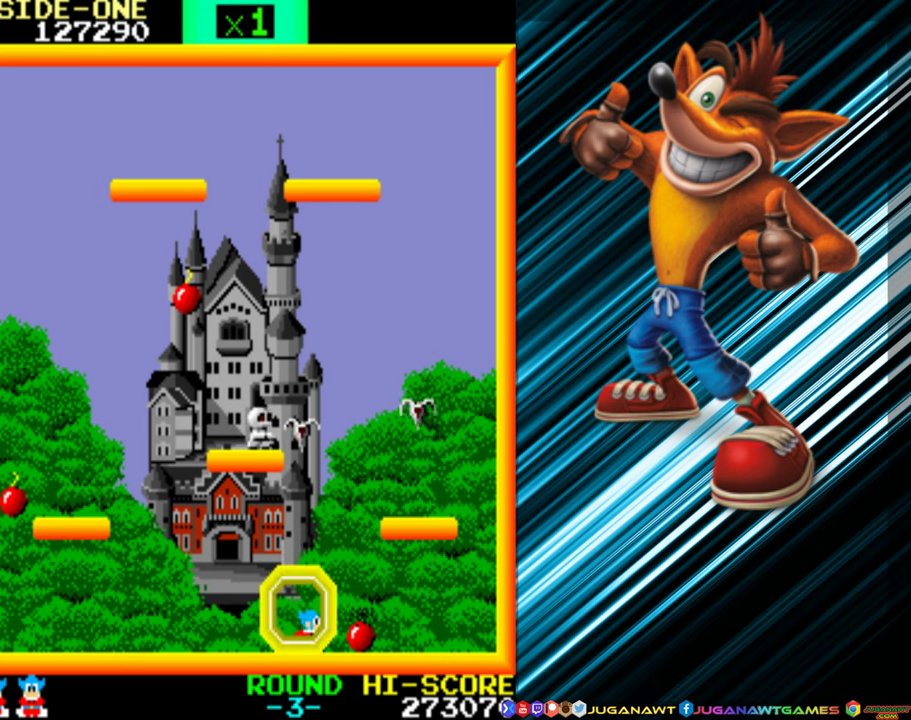
{"buttons": ["DPAD_LEFT"], "events": [[200, "DPAD_RIGHT", "up"], [250, "DPAD_LEFT", "down"]]}
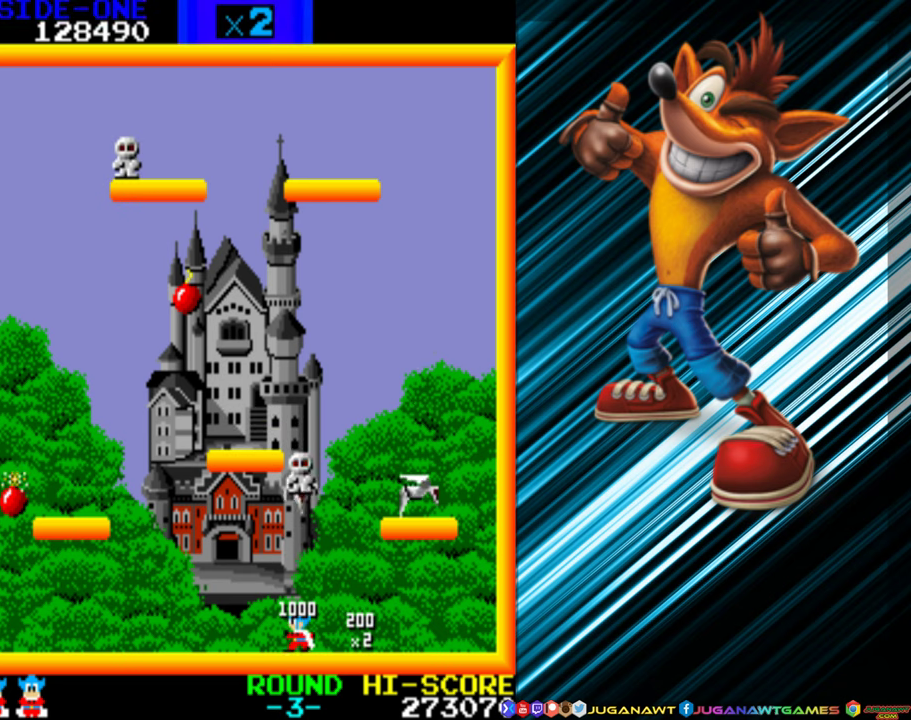
{"buttons": ["A", "DPAD_LEFT"], "events": [[300, "A", "down"]]}
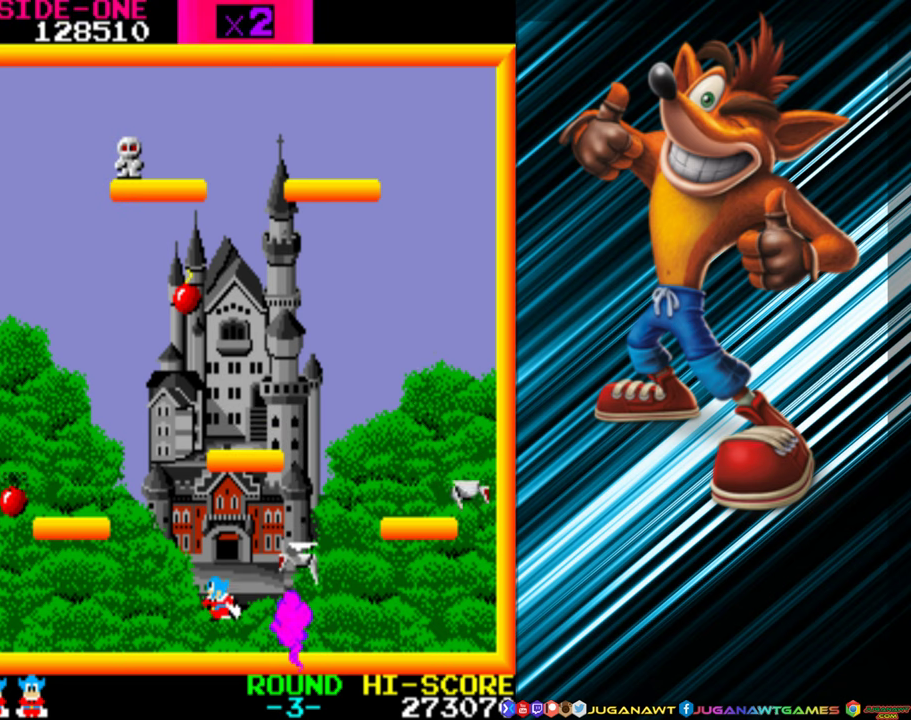
{"buttons": ["DPAD_LEFT"], "events": [[167, "A", "up"], [300, "A", "down"], [367, "A", "up"]]}
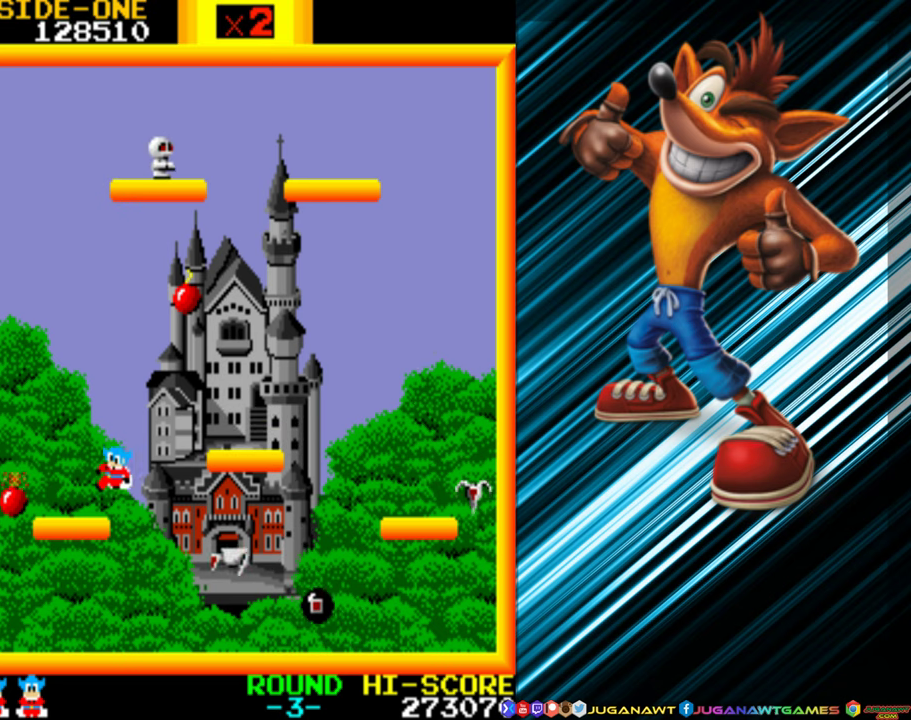
{"buttons": [], "events": [[500, "DPAD_LEFT", "up"]]}
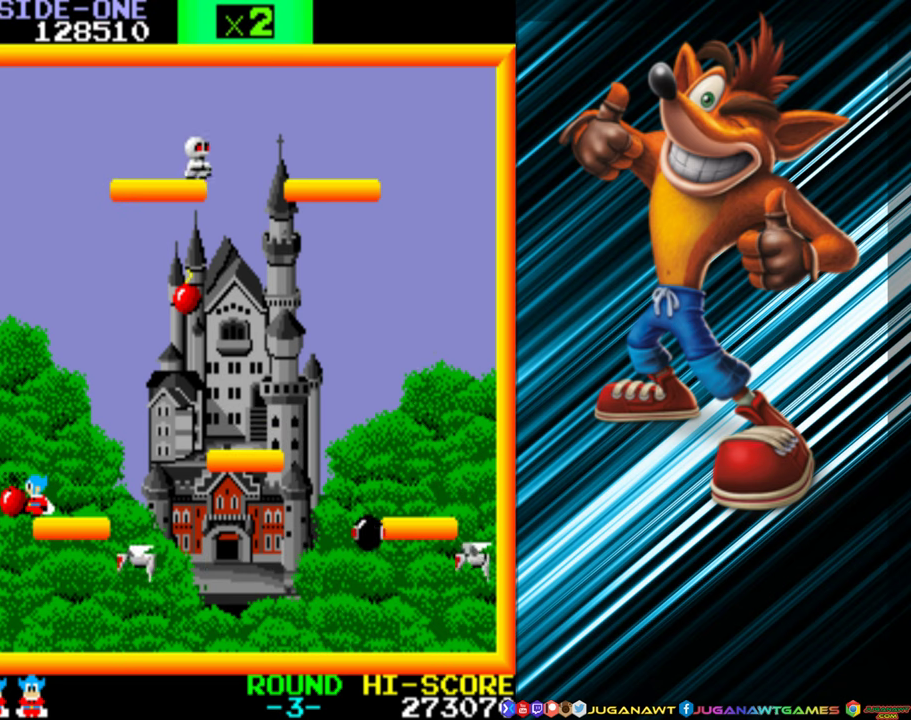
{"buttons": ["DPAD_RIGHT"], "events": [[233, "DPAD_LEFT", "down"], [350, "DPAD_LEFT", "up"], [400, "DPAD_RIGHT", "down"]]}
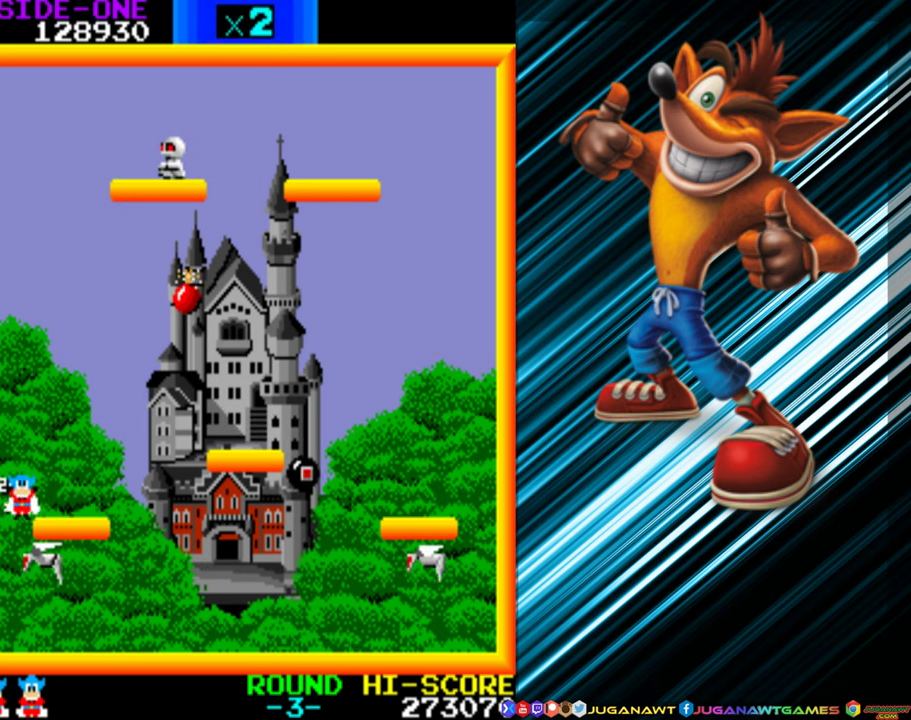
{"buttons": ["A", "DPAD_UP", "DPAD_RIGHT"], "events": [[267, "A", "down"], [350, "DPAD_UP", "down"]]}
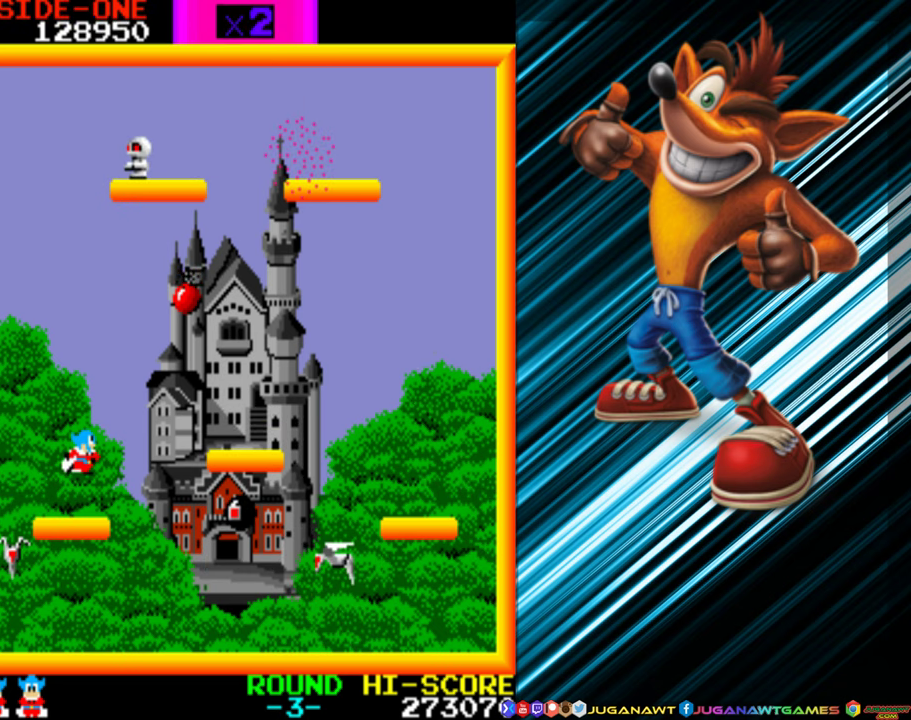
{"buttons": ["DPAD_RIGHT"], "events": [[283, "A", "up"], [417, "A", "down"], [500, "A", "up"], [500, "DPAD_UP", "up"]]}
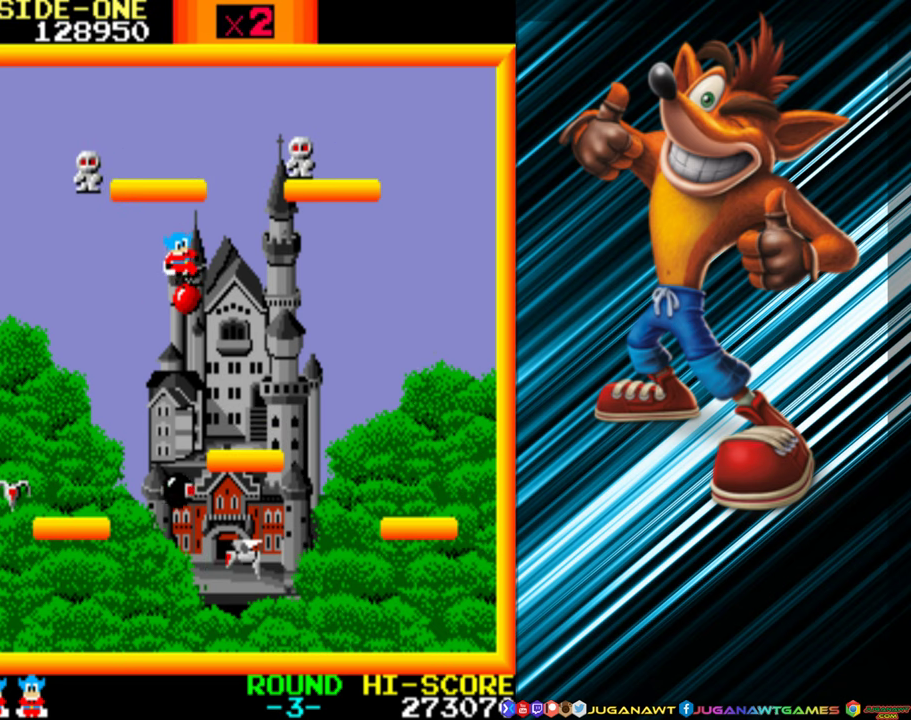
{"buttons": ["DPAD_RIGHT"], "events": [[117, "DPAD_RIGHT", "up"], [150, "DPAD_LEFT", "down"], [283, "DPAD_LEFT", "up"], [417, "DPAD_RIGHT", "down"]]}
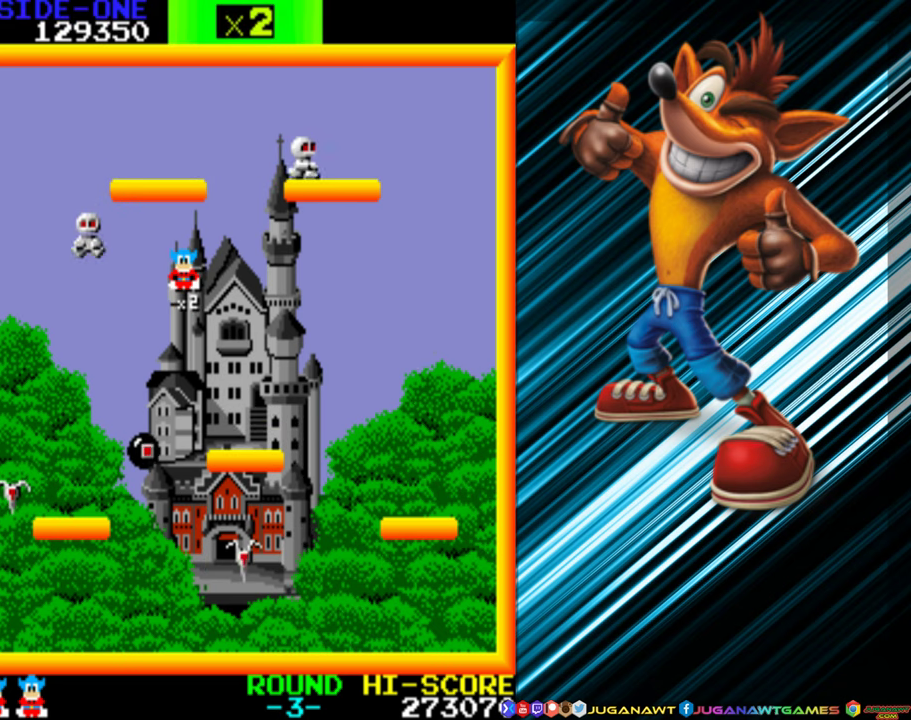
{"buttons": [], "events": [[167, "DPAD_RIGHT", "up"]]}
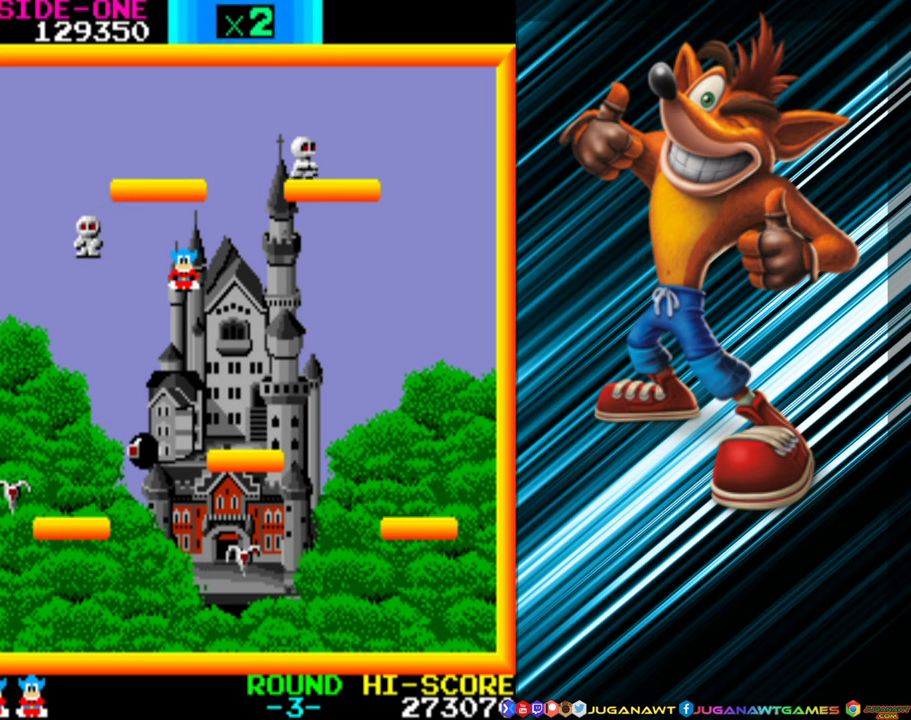
{"buttons": [], "events": []}
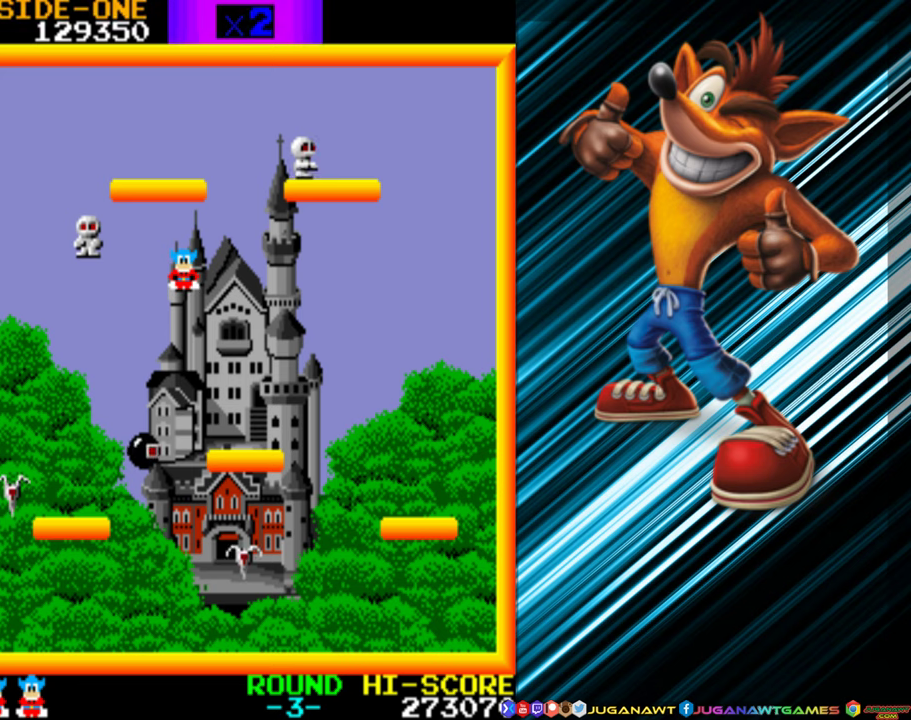
{"buttons": [], "events": []}
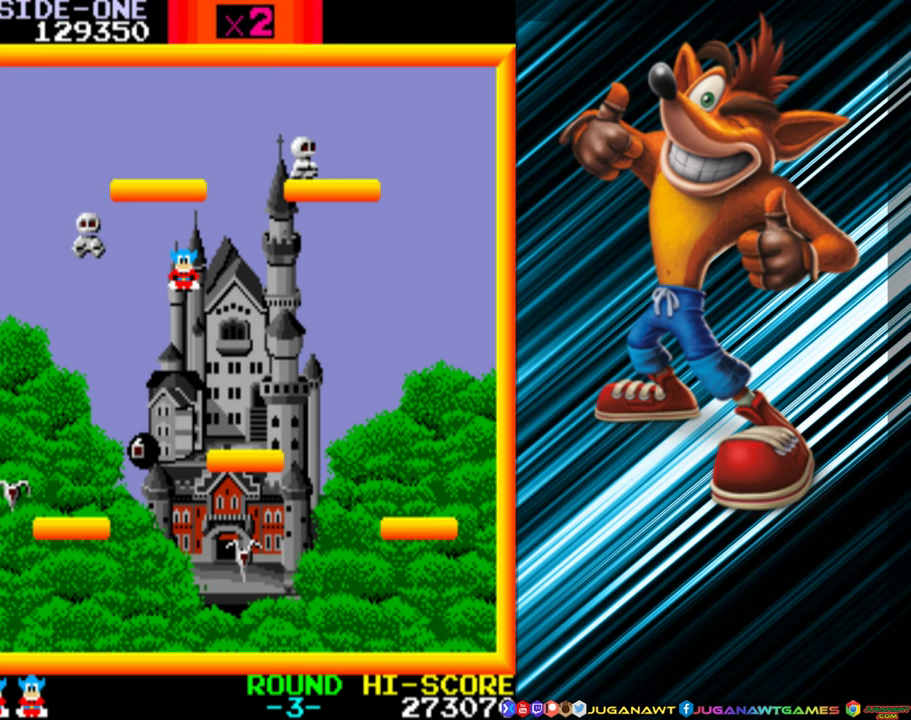
{"buttons": []}
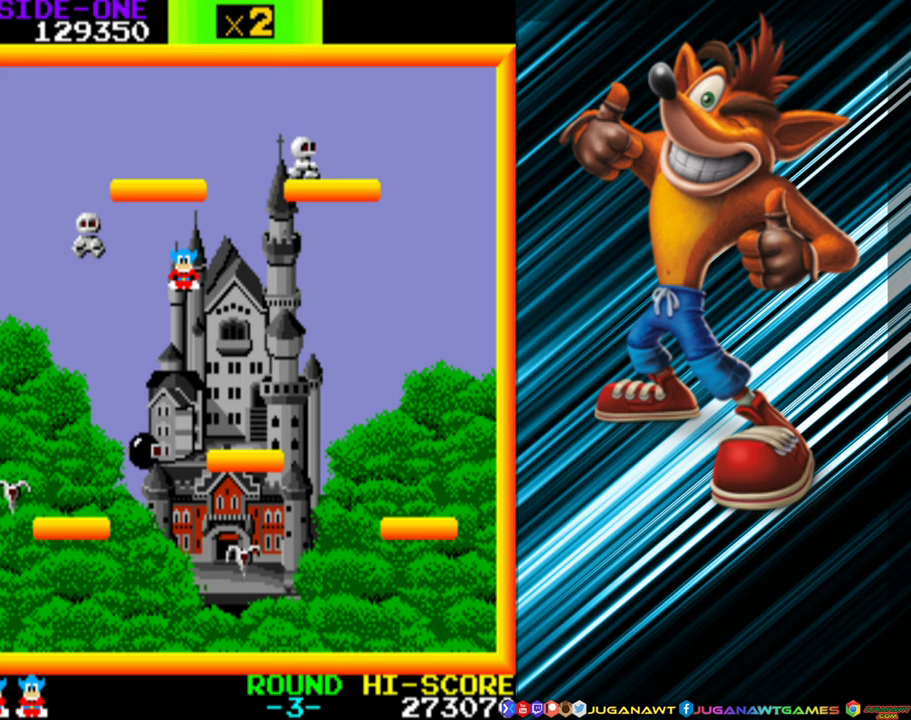
{"buttons": [], "events": []}
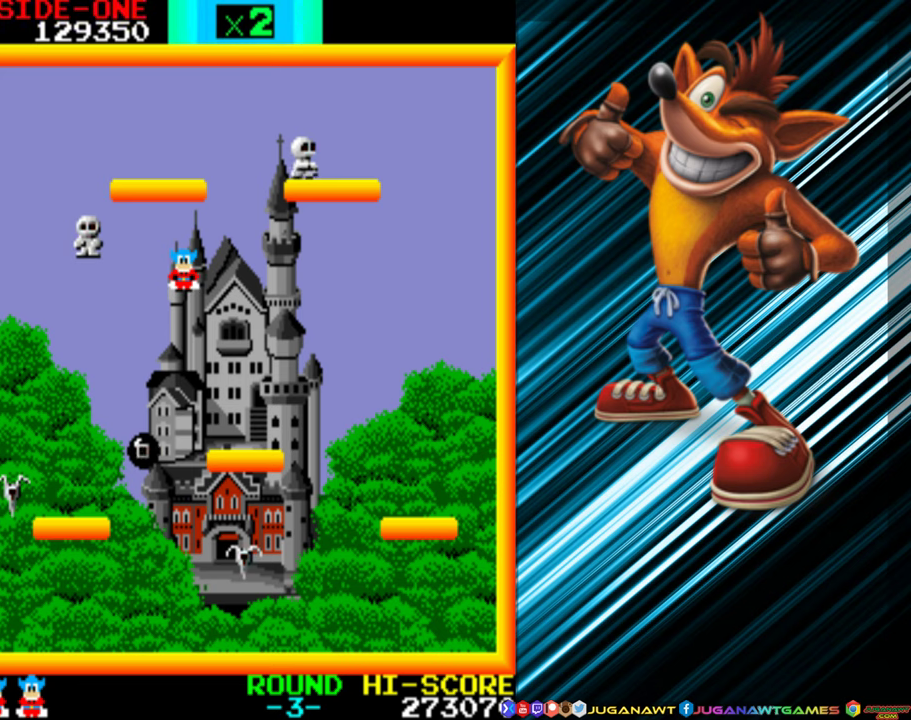
{"buttons": [], "events": []}
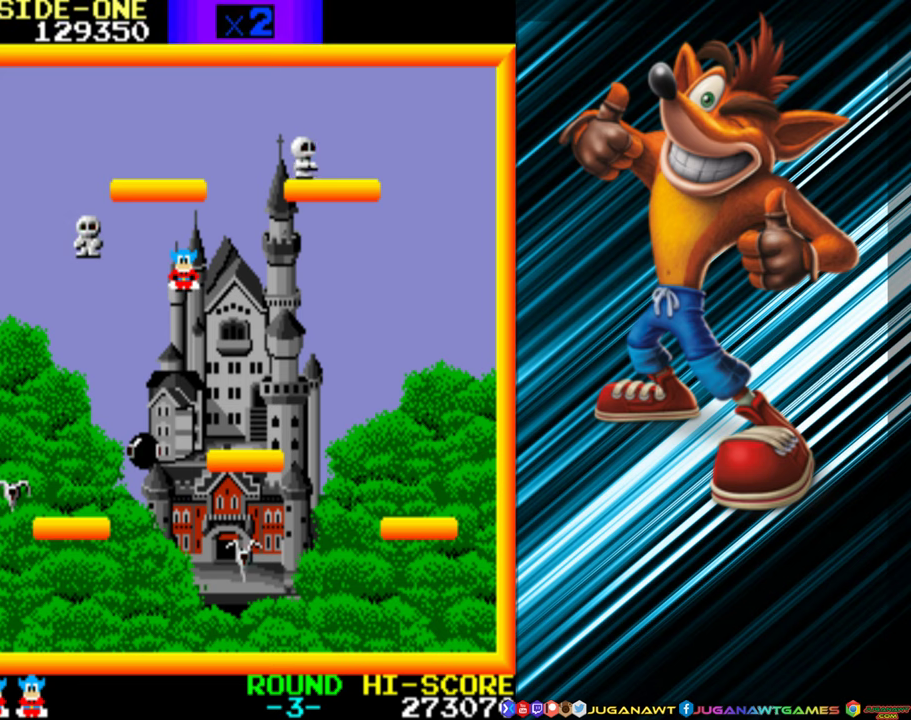
{"buttons": [], "events": []}
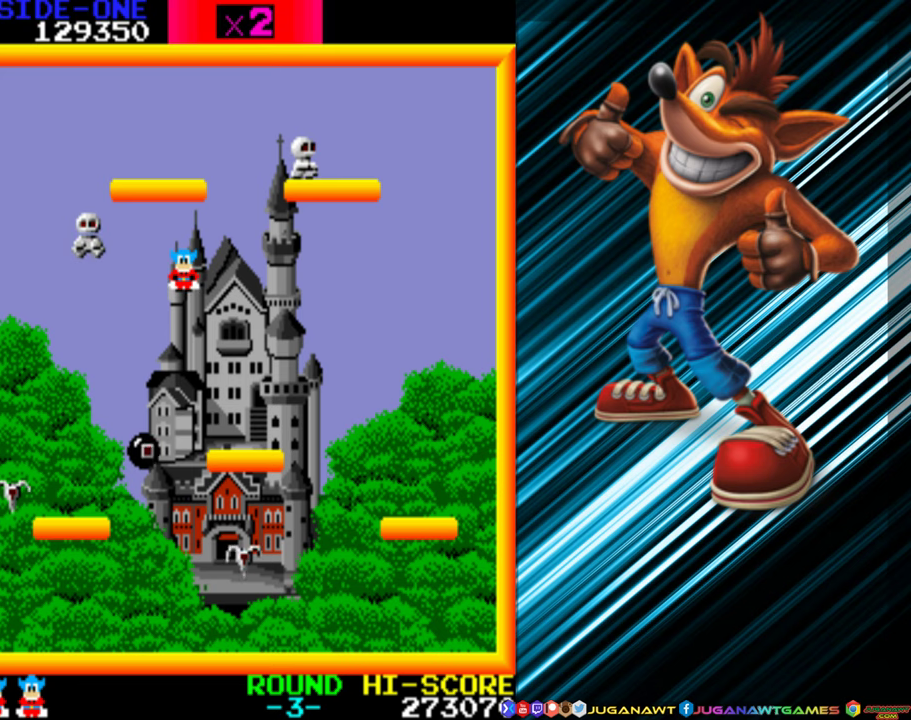
{"buttons": [], "events": []}
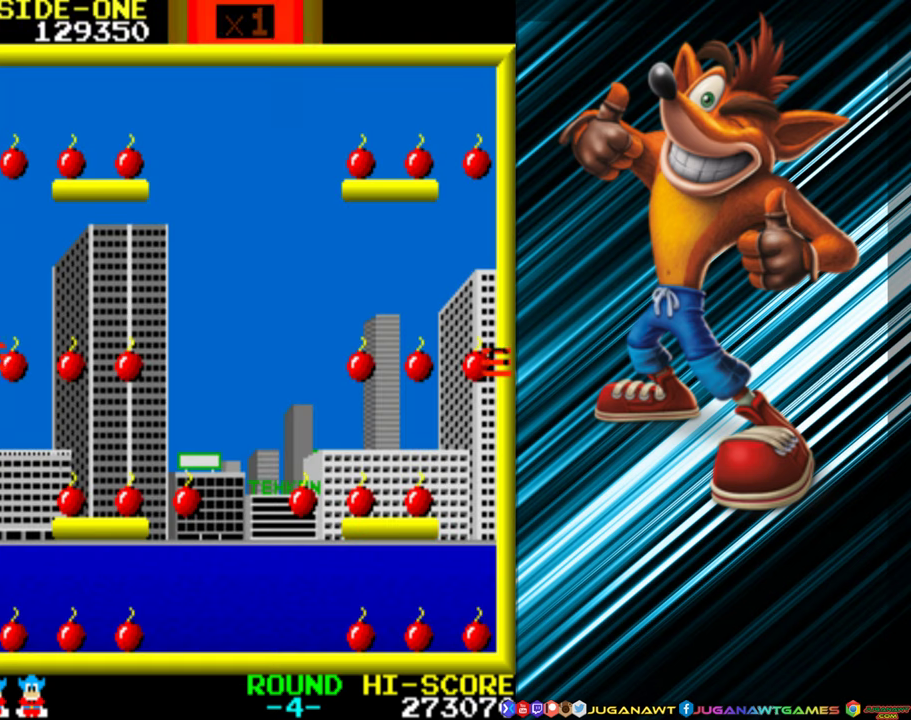
{"buttons": [], "events": []}
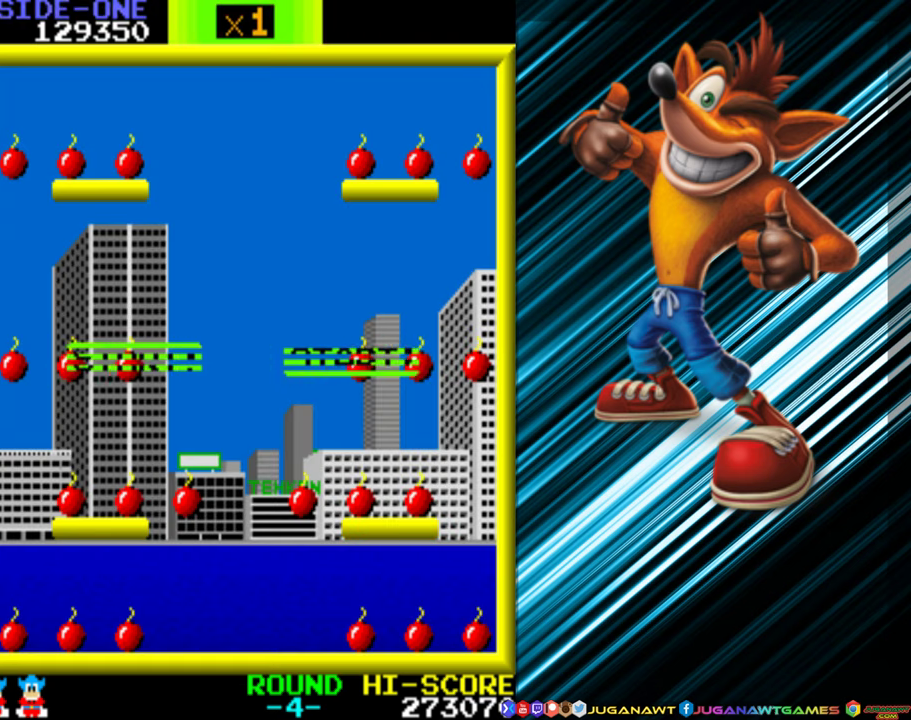
{"buttons": [], "events": [[84, "A", "down"], [200, "A", "up"]]}
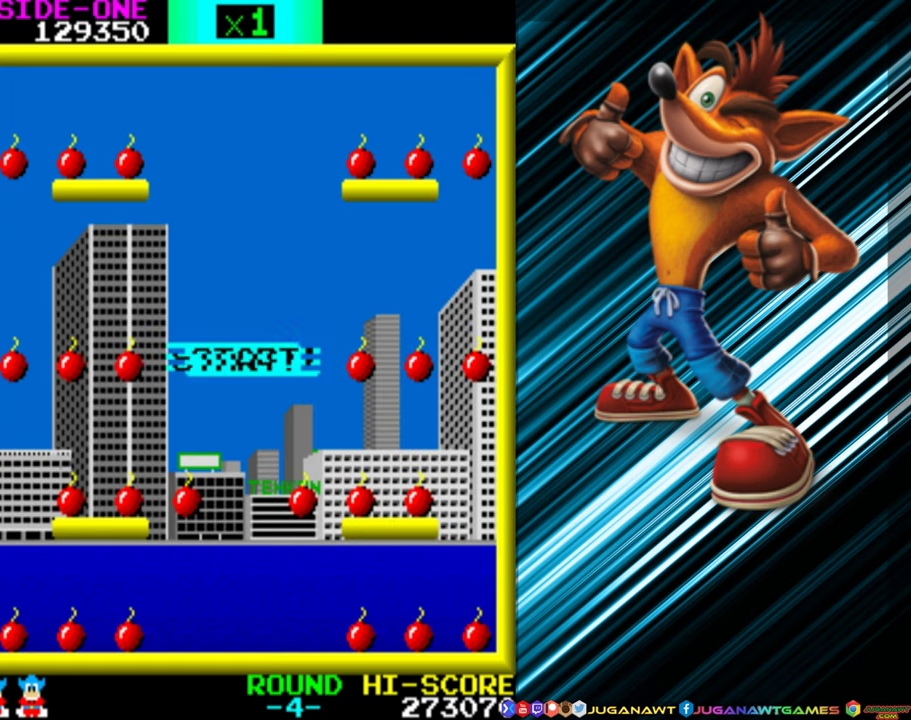
{"buttons": ["A"], "events": [[500, "A", "down"]]}
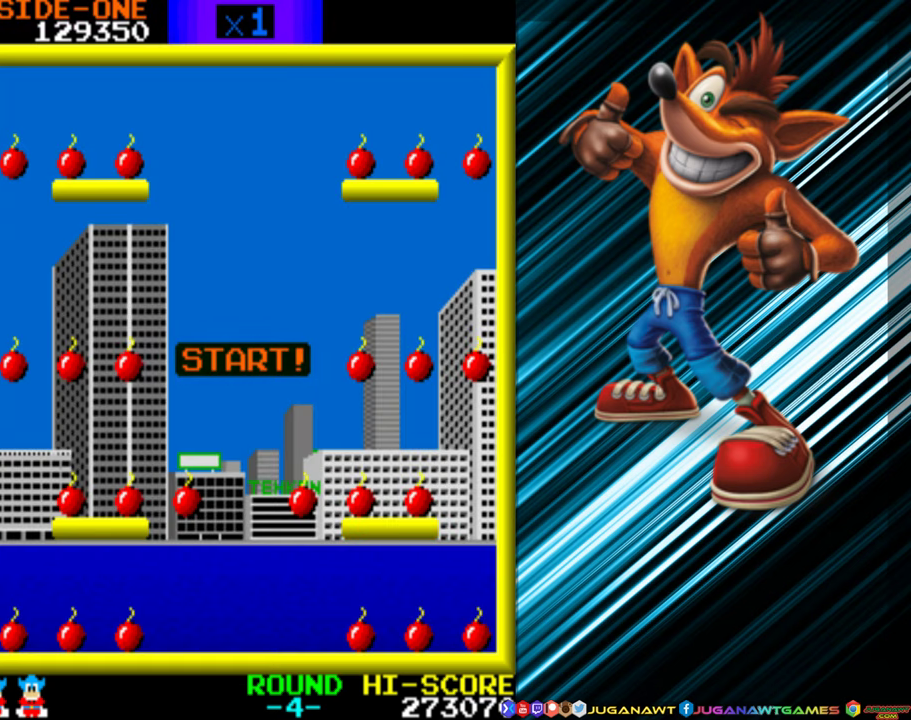
{"buttons": ["DPAD_RIGHT"], "events": [[117, "A", "up"], [383, "DPAD_RIGHT", "down"]]}
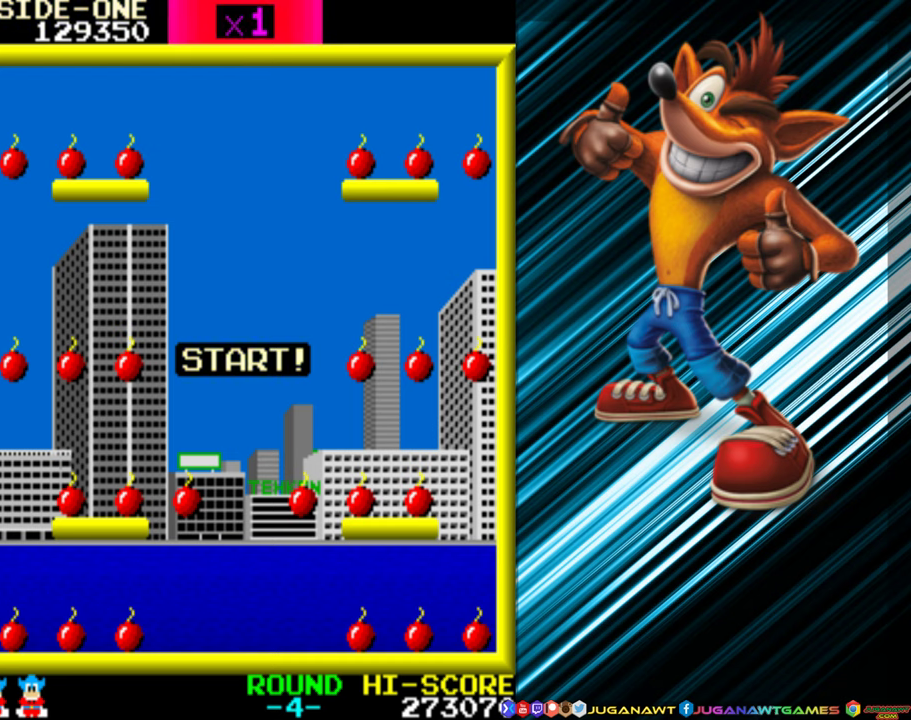
{"buttons": [], "events": [[433, "DPAD_RIGHT", "up"]]}
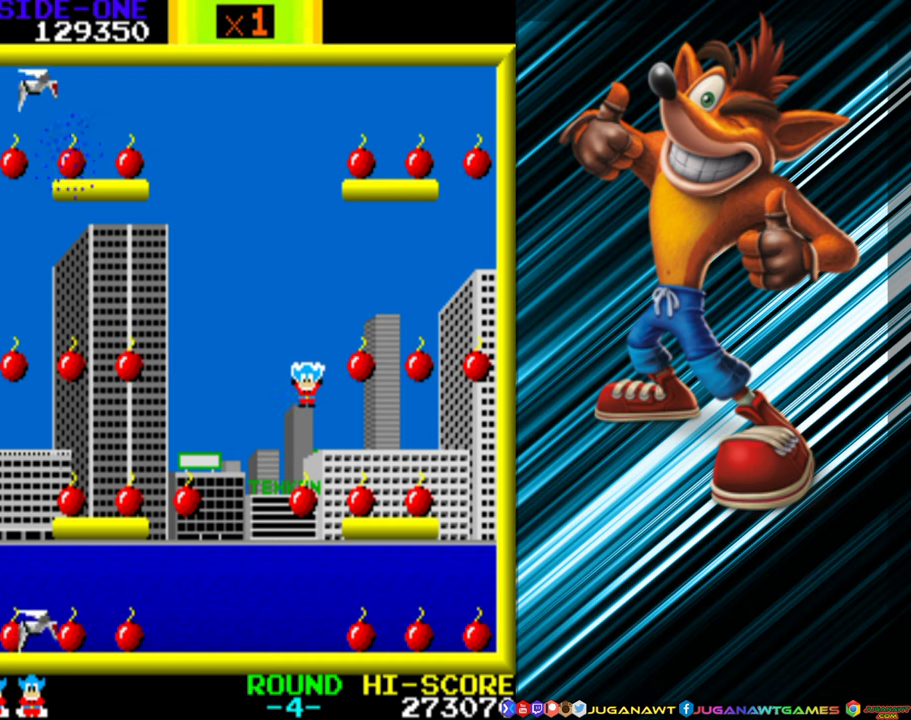
{"buttons": ["A", "DPAD_RIGHT"], "events": [[316, "DPAD_RIGHT", "down"], [400, "A", "down"]]}
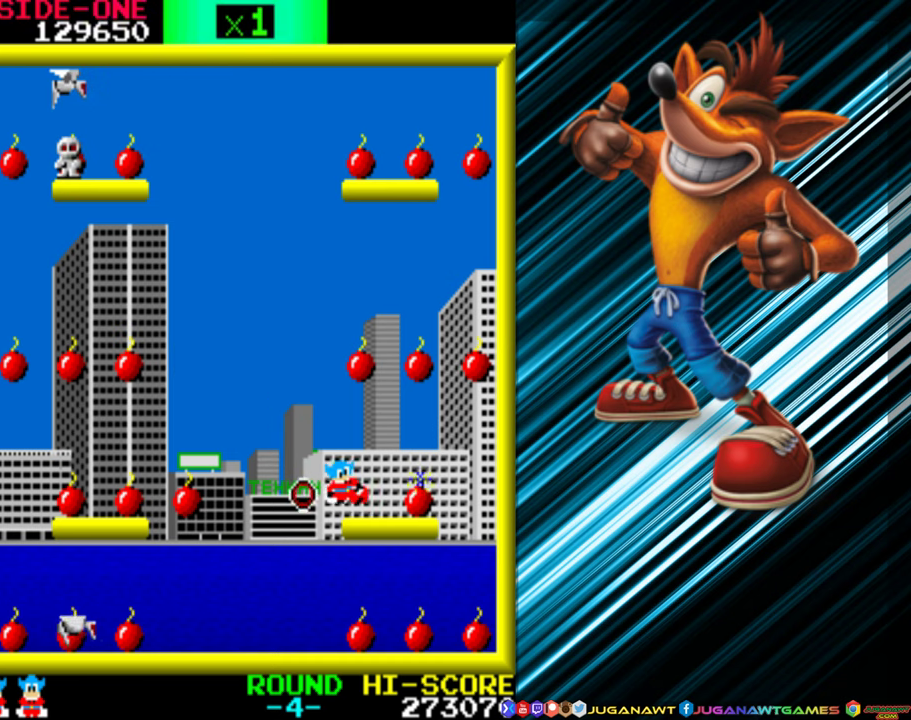
{"buttons": ["DPAD_LEFT"], "events": [[16, "A", "up"], [433, "DPAD_RIGHT", "up"], [466, "DPAD_LEFT", "down"]]}
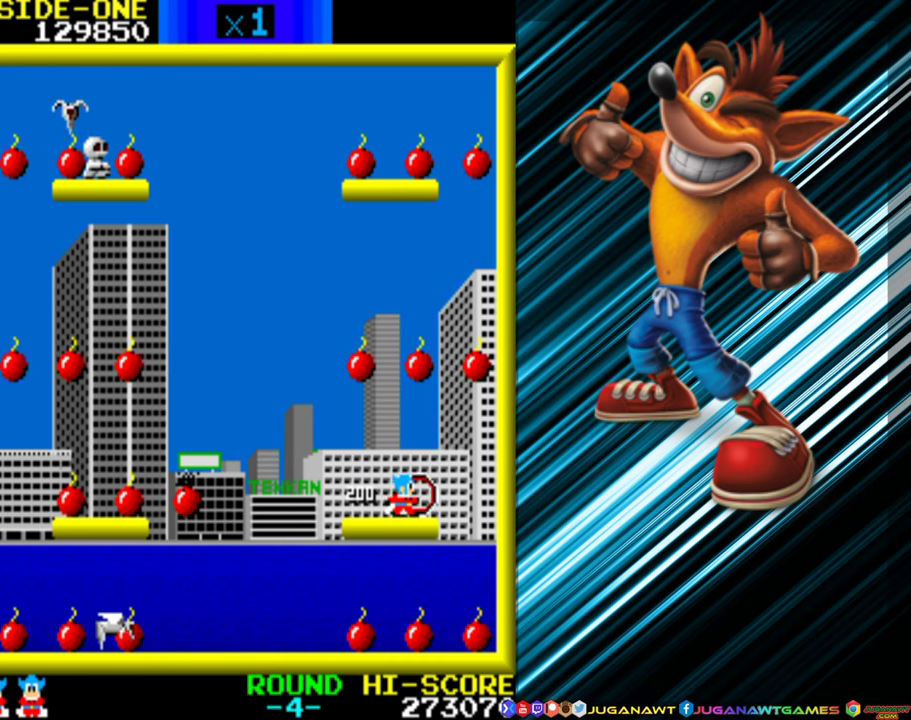
{"buttons": ["DPAD_LEFT"], "events": [[116, "DPAD_LEFT", "up"], [233, "DPAD_LEFT", "down"], [366, "A", "down"], [483, "A", "up"]]}
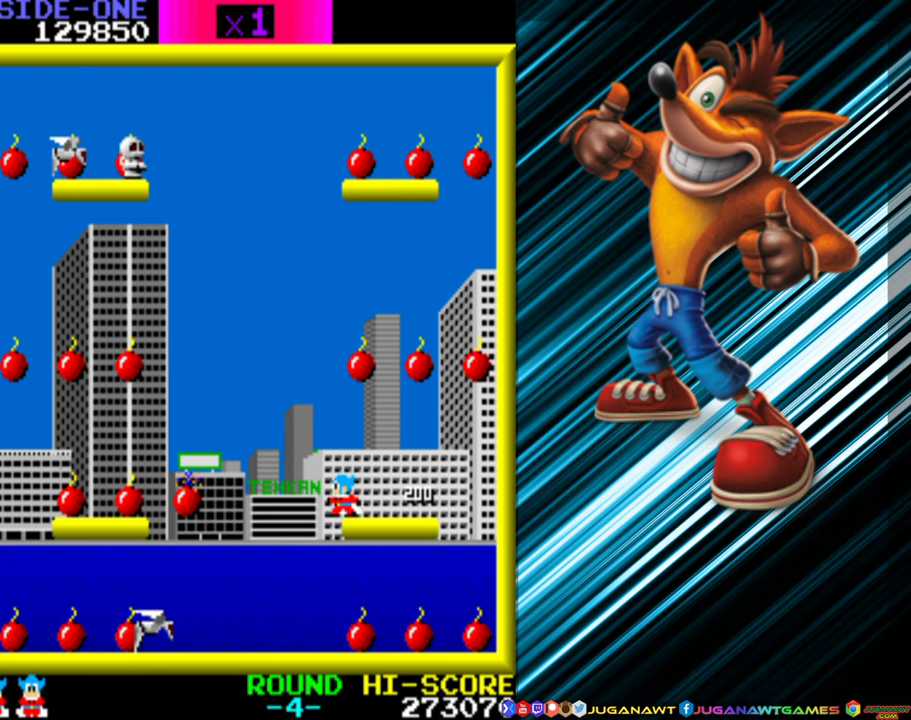
{"buttons": [], "events": [[183, "A", "down"], [283, "A", "up"], [500, "DPAD_LEFT", "up"]]}
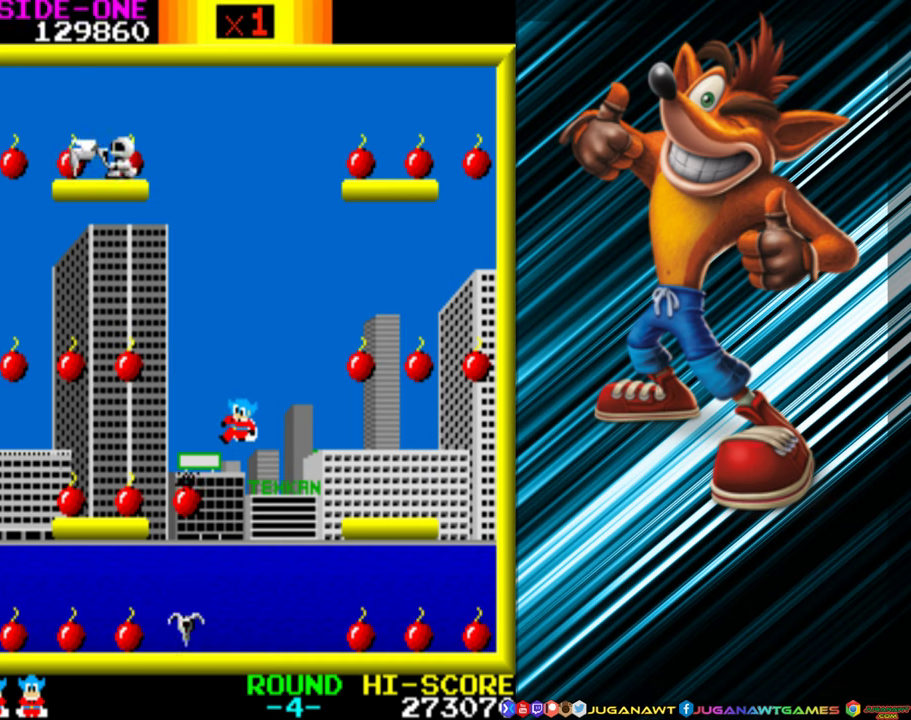
{"buttons": ["A", "DPAD_LEFT"], "events": [[166, "DPAD_LEFT", "down"], [233, "A", "down"], [333, "A", "up"], [416, "A", "down"]]}
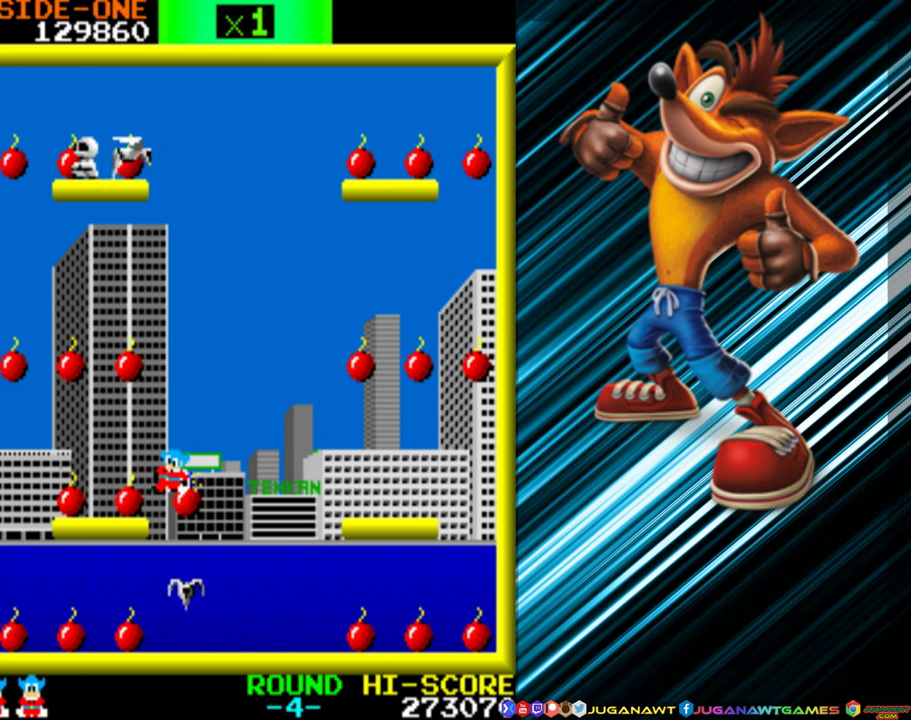
{"buttons": ["A", "DPAD_RIGHT"], "events": [[33, "A", "up"], [316, "DPAD_LEFT", "up"], [400, "DPAD_RIGHT", "down"], [466, "A", "down"]]}
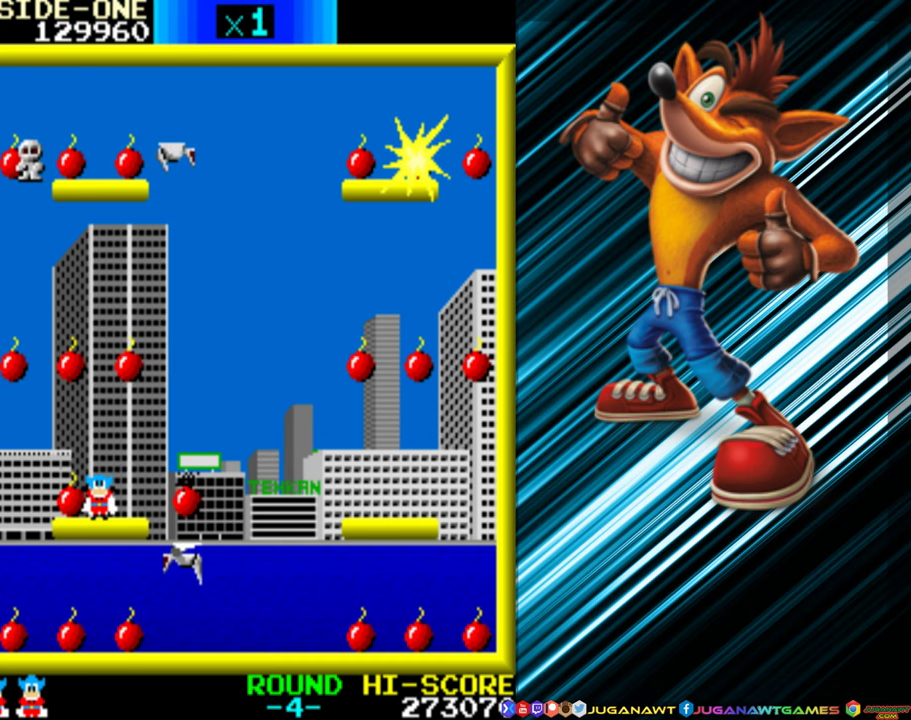
{"buttons": ["DPAD_RIGHT"], "events": [[33, "A", "up"], [416, "A", "down"], [500, "A", "up"]]}
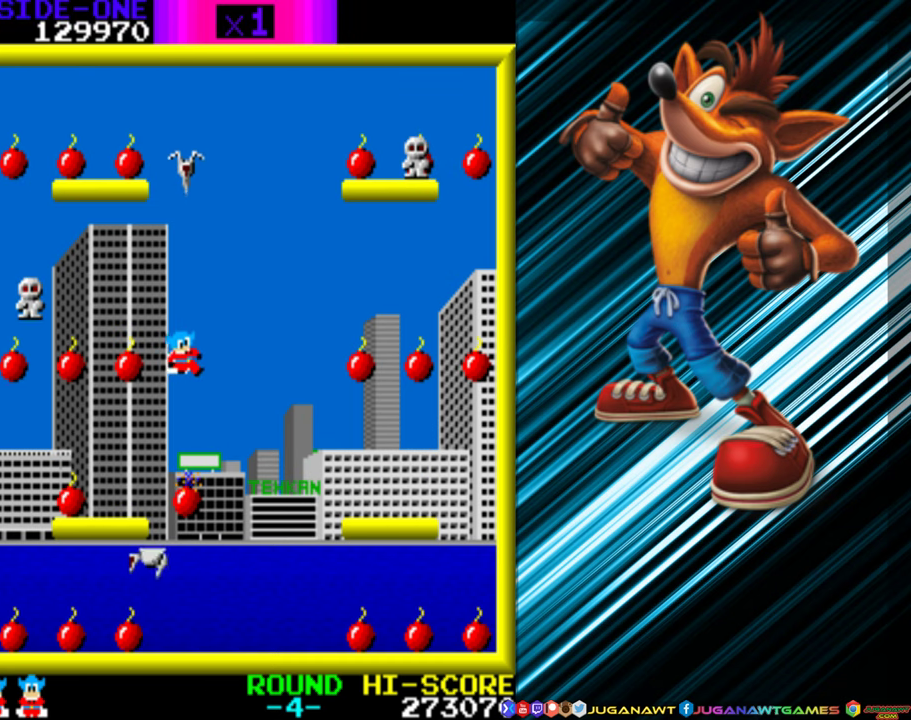
{"buttons": [], "events": [[100, "DPAD_RIGHT", "up"]]}